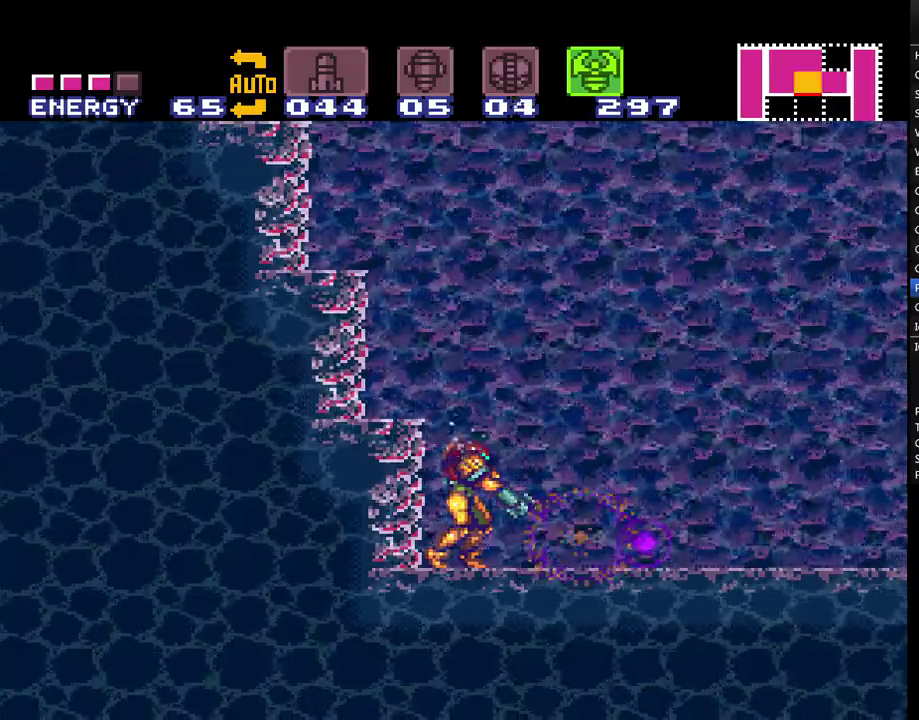
Gameplay with a controller (Nintendo layout); each line is a JSON object with the inputs held at the frame after it. "events" lists button and stick changes between this image and that frame as [ms after this image, input, new state], when the widget could be followed in between. Not read: L3 R3.
{"buttons": ["A"], "events": [[17, "Y", "down"], [100, "Y", "up"], [200, "Y", "down"], [300, "Y", "up"], [417, "L1", "up"]]}
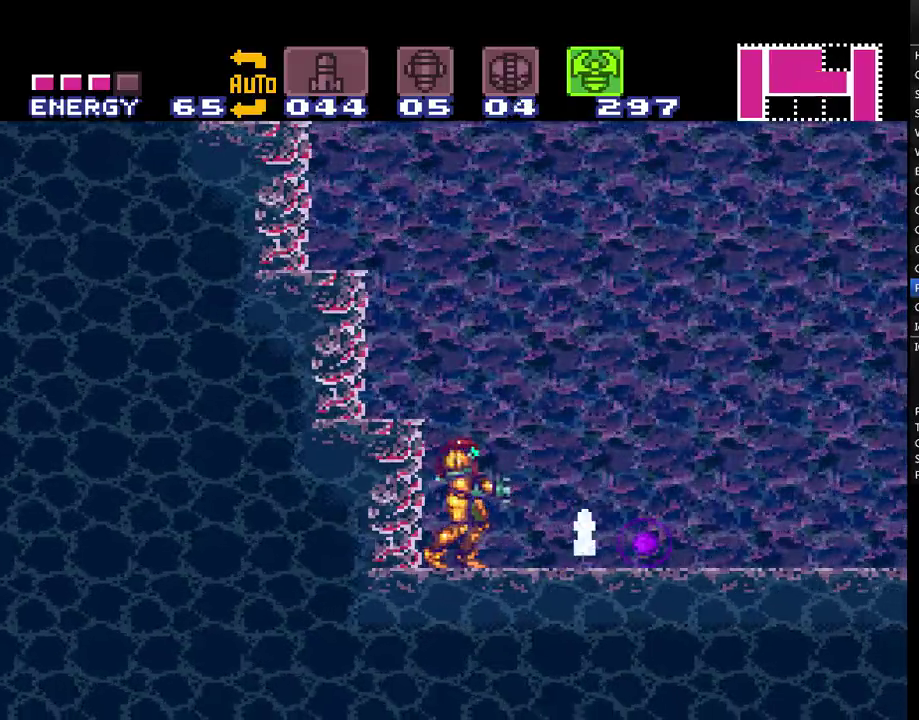
{"buttons": ["A", "DPAD_DOWN"], "events": [[267, "Y", "down"], [350, "Y", "up"], [483, "DPAD_DOWN", "down"]]}
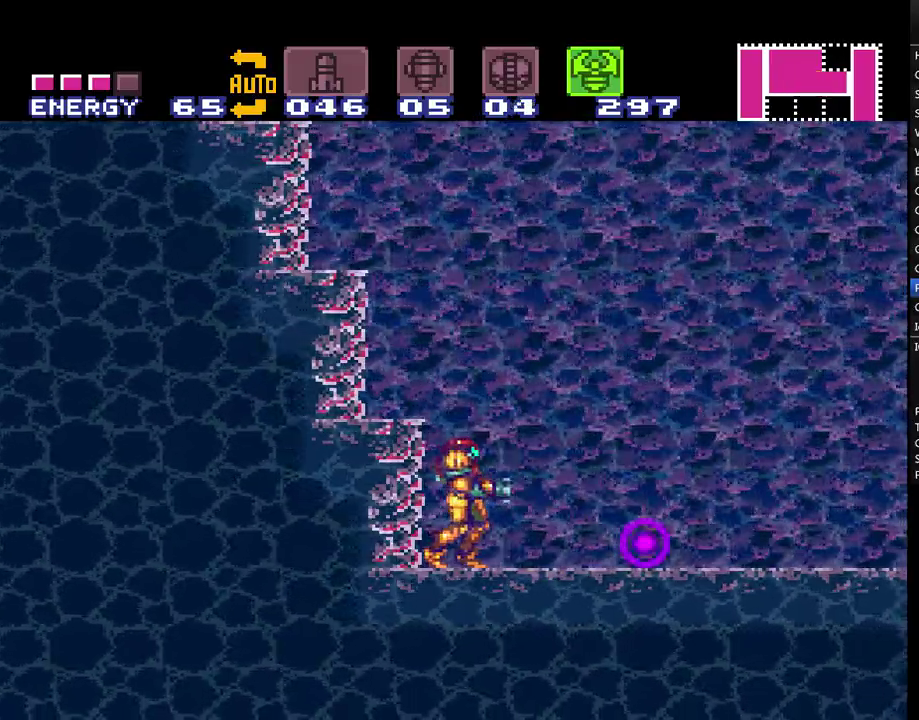
{"buttons": ["A"], "events": [[67, "DPAD_DOWN", "up"], [67, "Y", "down"], [167, "Y", "up"], [267, "Y", "down"], [417, "Y", "up"]]}
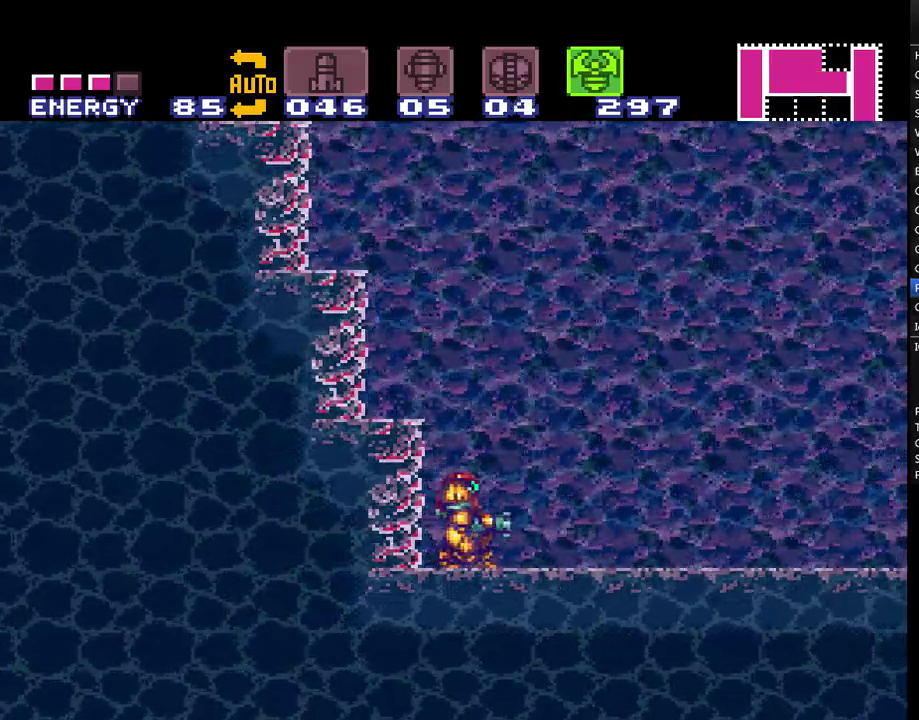
{"buttons": ["A", "B", "DPAD_LEFT"], "events": [[100, "B", "down"], [417, "DPAD_LEFT", "down"]]}
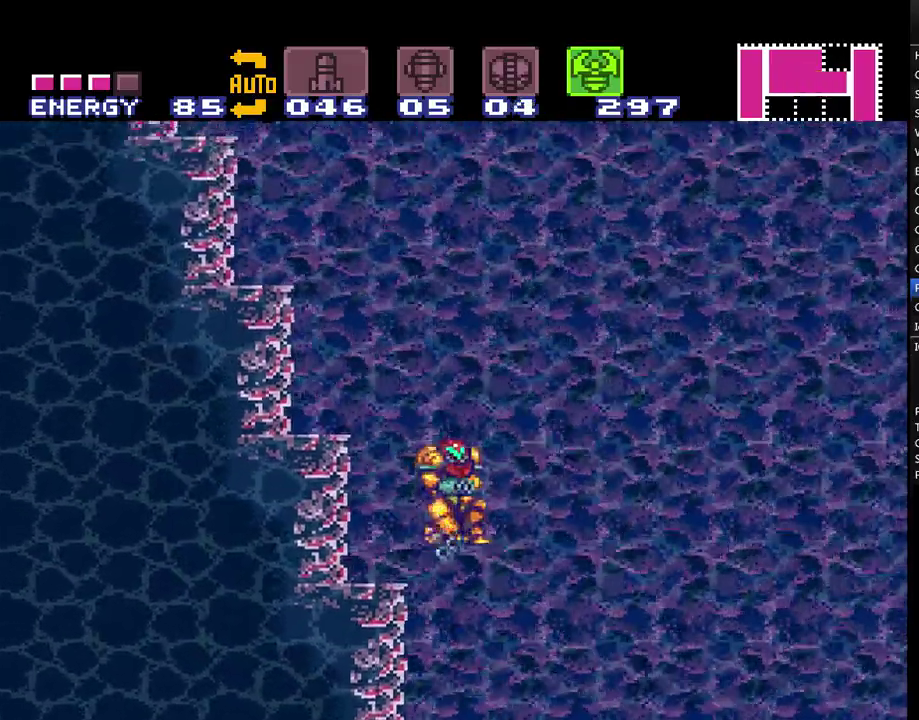
{"buttons": ["A", "B", "DPAD_LEFT"], "events": []}
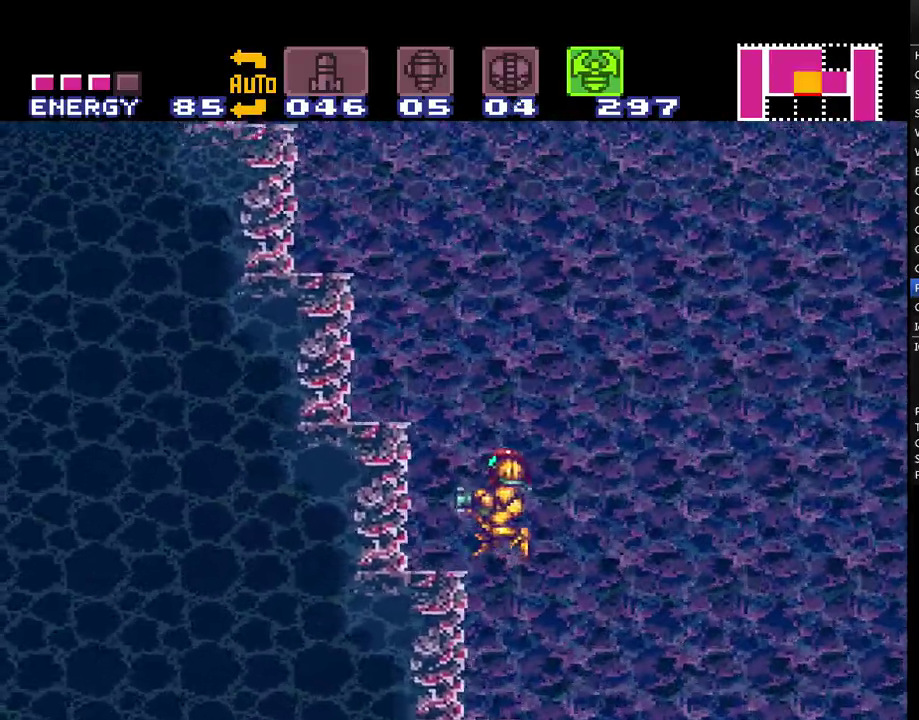
{"buttons": ["A", "DPAD_LEFT"], "events": [[133, "B", "up"]]}
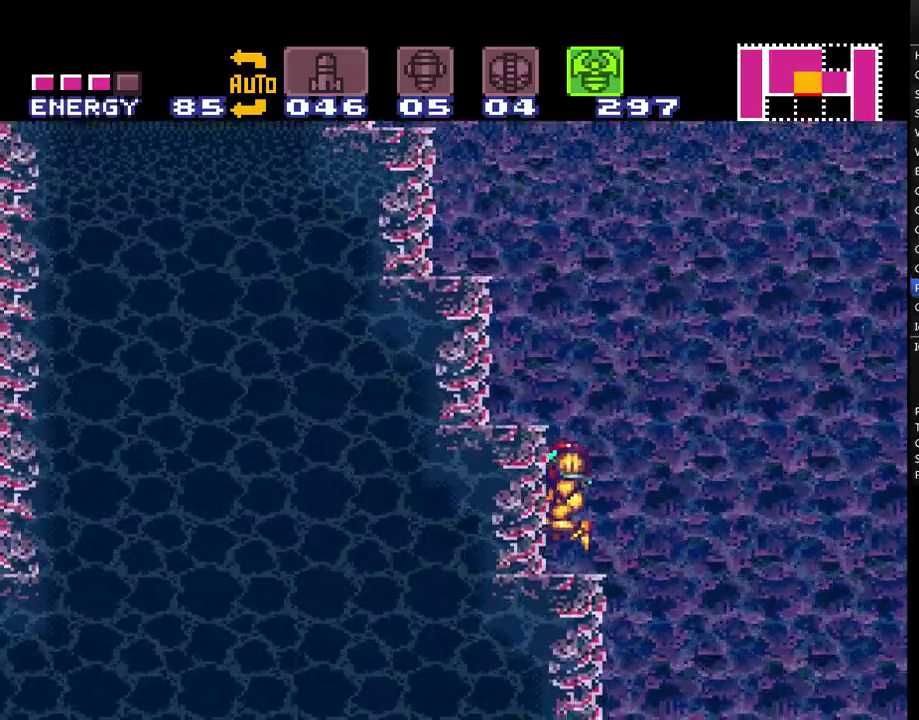
{"buttons": ["A", "B", "DPAD_LEFT"], "events": [[167, "B", "down"]]}
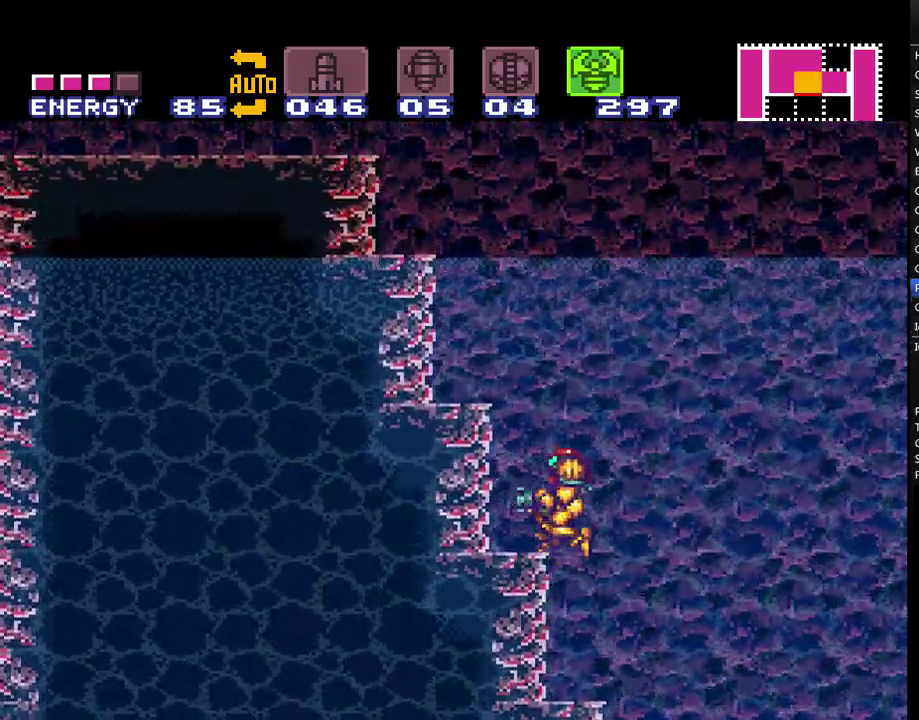
{"buttons": ["A", "B", "DPAD_LEFT"], "events": []}
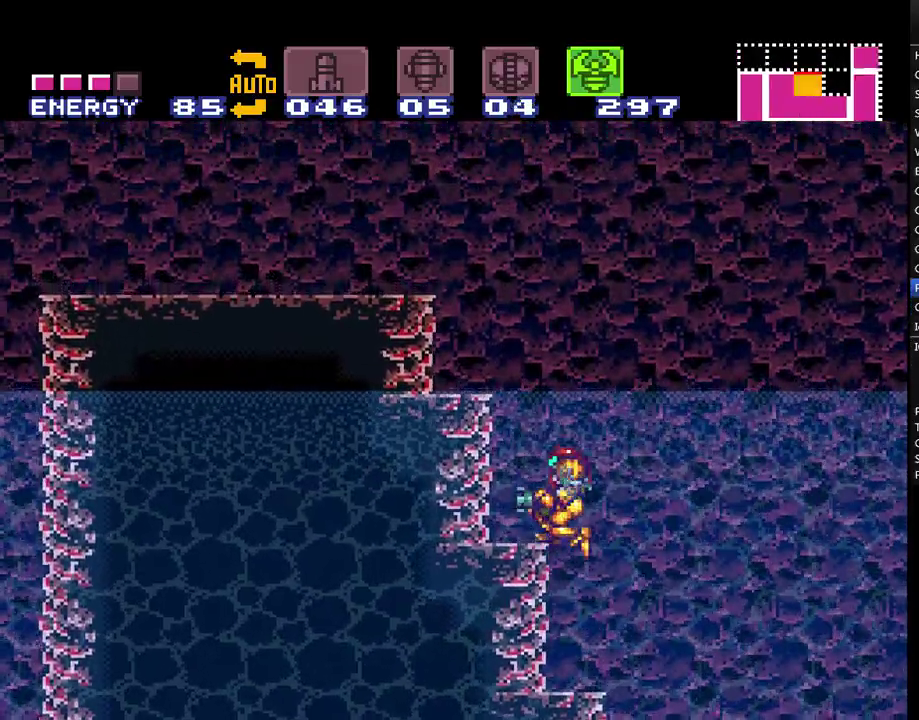
{"buttons": ["A", "DPAD_LEFT"], "events": [[383, "B", "up"]]}
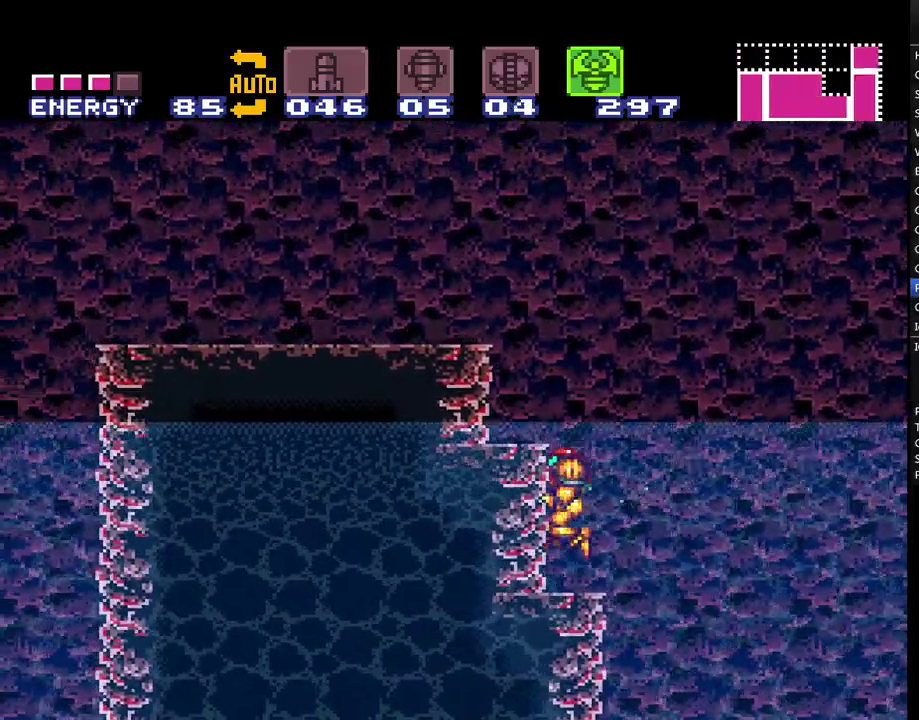
{"buttons": [], "events": [[33, "DPAD_LEFT", "up"], [133, "DPAD_RIGHT", "down"], [167, "A", "up"], [267, "DPAD_RIGHT", "up"]]}
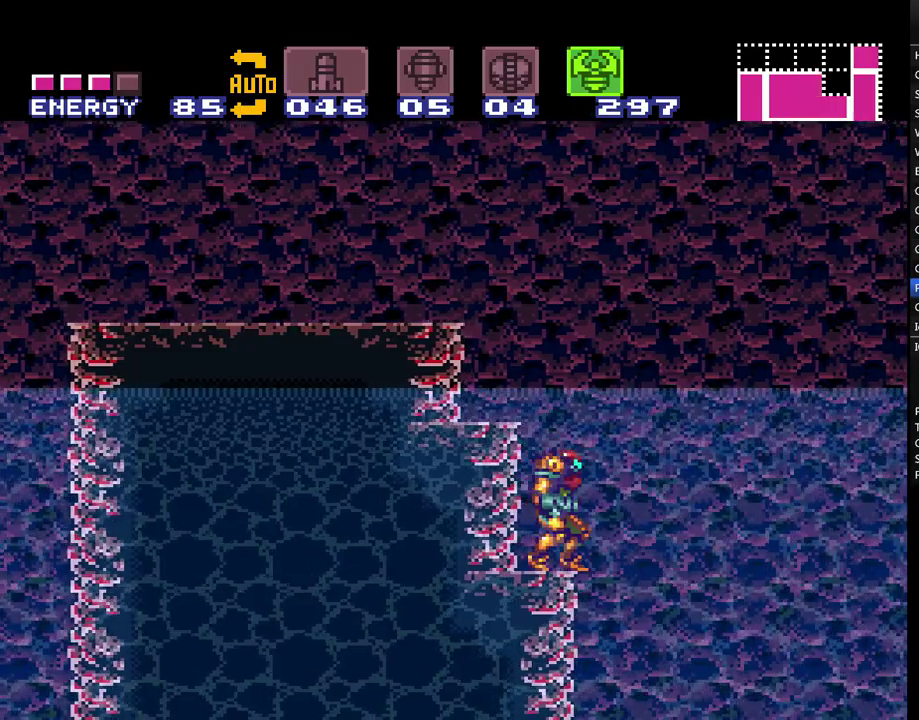
{"buttons": ["B"], "events": [[200, "B", "down"]]}
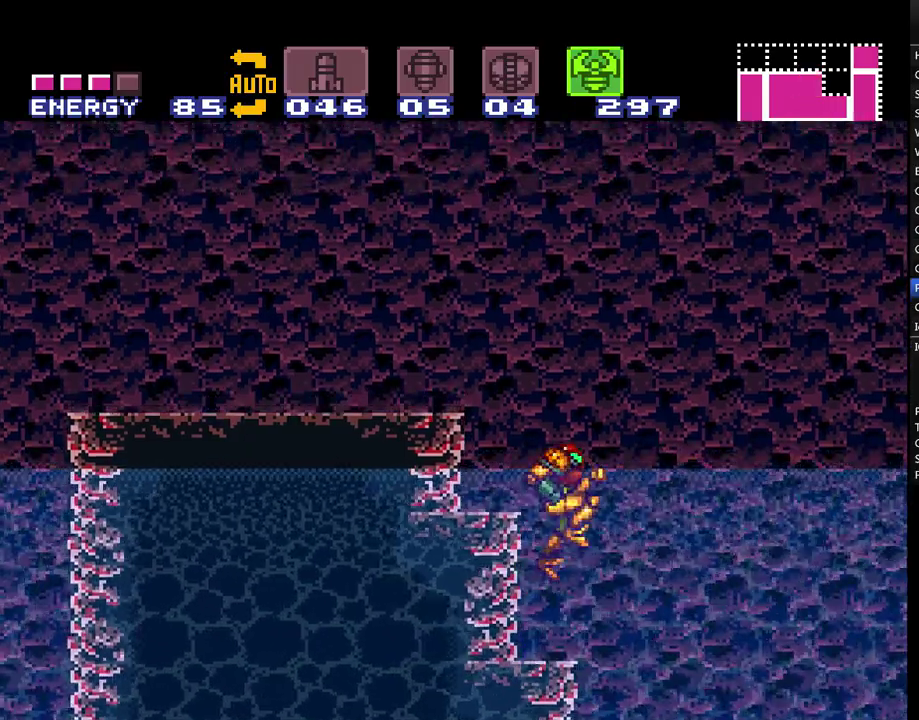
{"buttons": ["Y", "R1"], "events": [[167, "R1", "down"], [450, "Y", "down"], [500, "B", "up"]]}
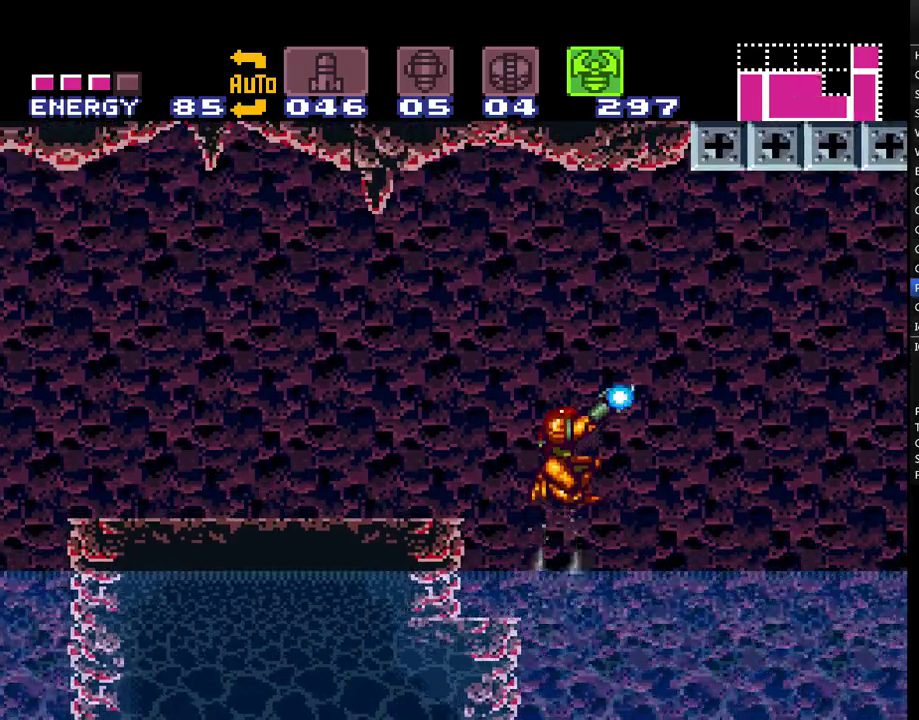
{"buttons": ["Y", "R1", "DPAD_DOWN"], "events": [[450, "DPAD_DOWN", "down"]]}
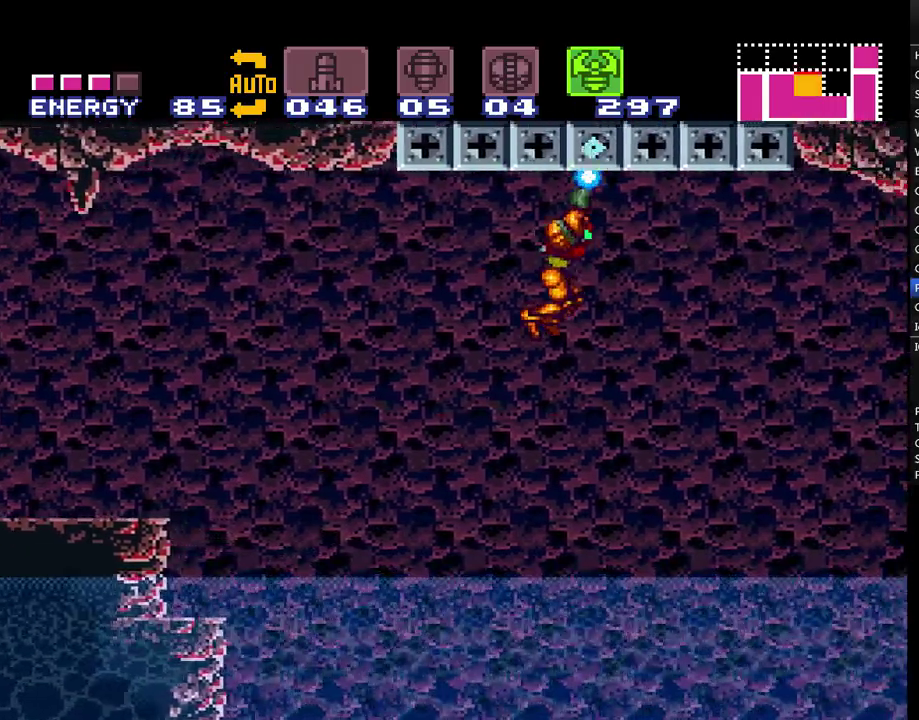
{"buttons": ["Y", "R1", "DPAD_LEFT"], "events": [[283, "DPAD_LEFT", "down"], [317, "DPAD_DOWN", "up"]]}
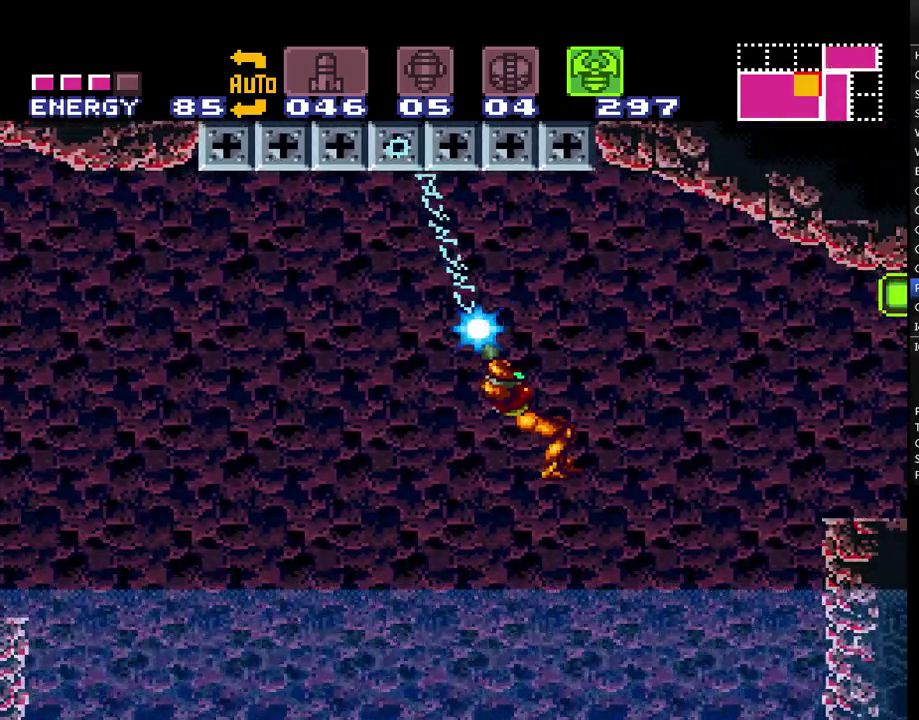
{"buttons": ["Y", "R1", "DPAD_RIGHT"], "events": [[317, "DPAD_LEFT", "up"], [400, "DPAD_RIGHT", "down"]]}
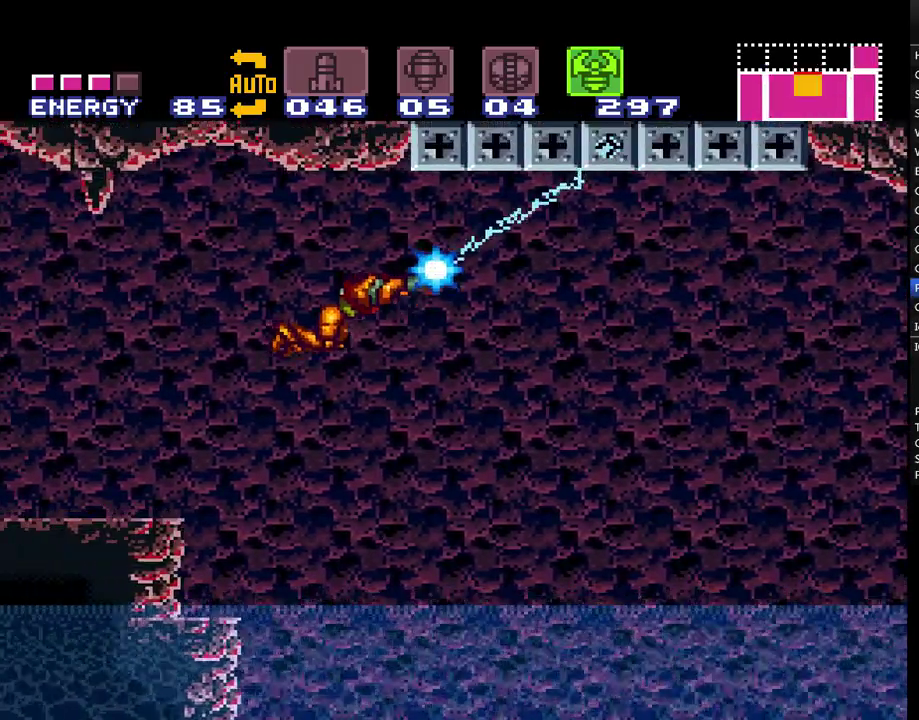
{"buttons": ["Y", "R1", "DPAD_RIGHT"], "events": []}
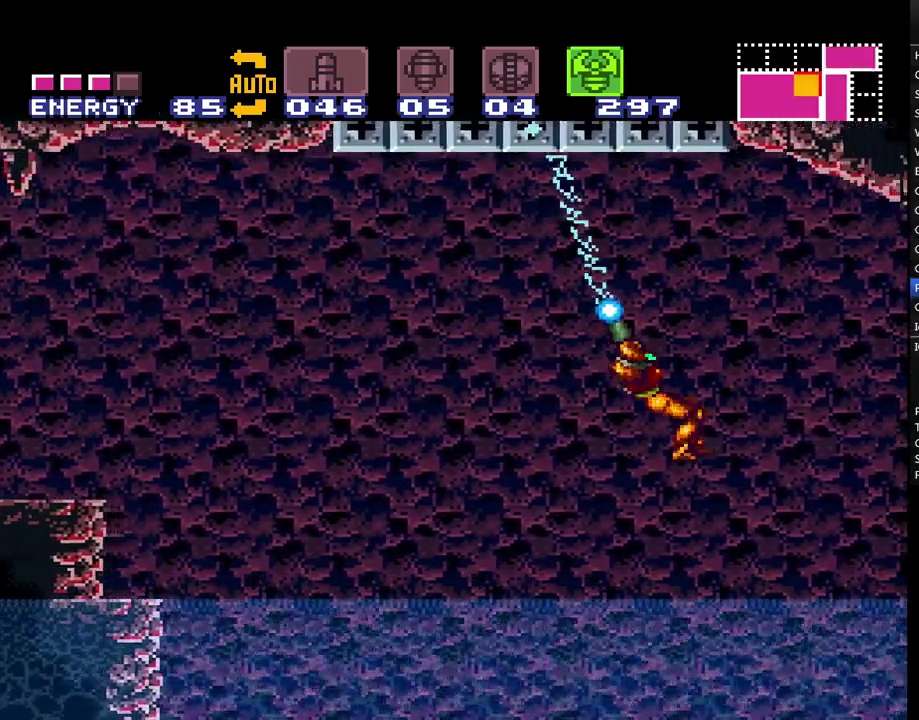
{"buttons": ["DPAD_RIGHT"], "events": [[67, "R1", "up"], [67, "Y", "up"], [283, "X", "down"], [433, "X", "up"]]}
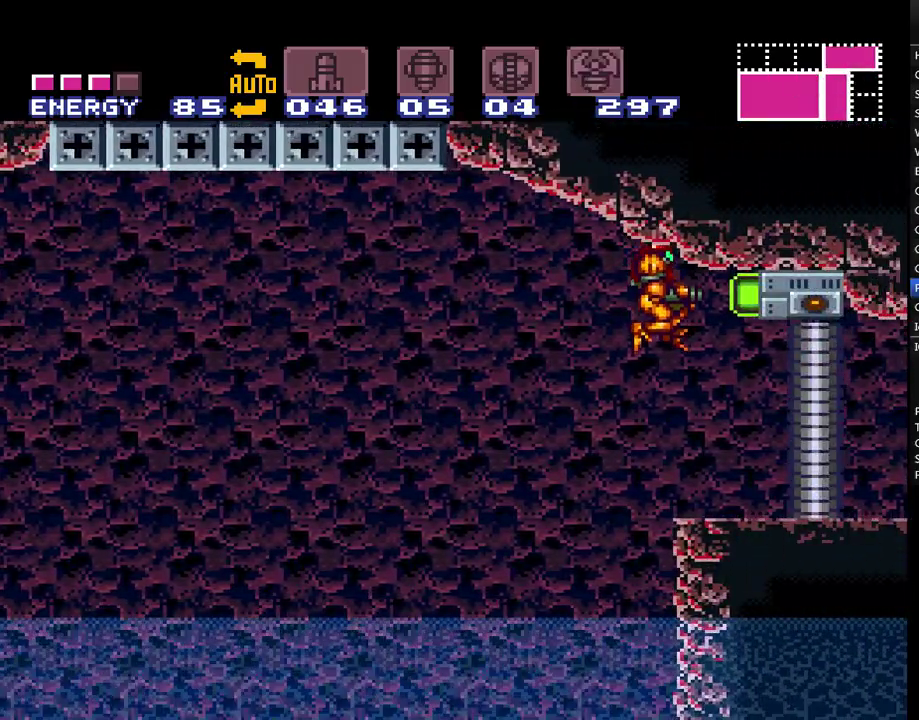
{"buttons": ["DPAD_RIGHT"], "events": []}
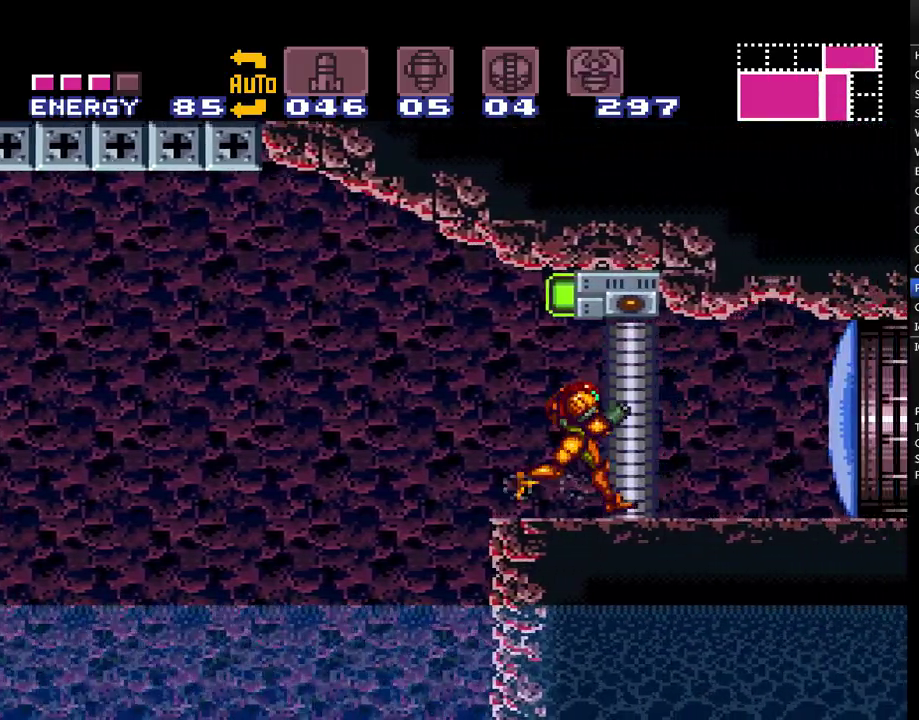
{"buttons": ["DPAD_UP"], "events": [[33, "DPAD_RIGHT", "up"], [133, "SELECT", "down"], [250, "SELECT", "up"], [317, "SELECT", "down"], [400, "SELECT", "up"], [500, "DPAD_UP", "down"]]}
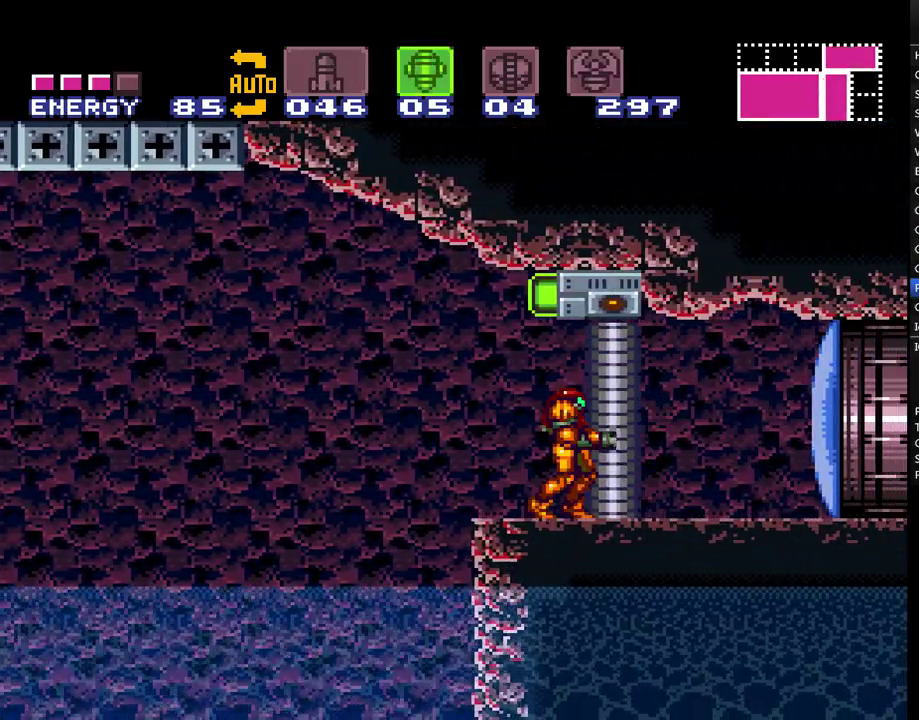
{"buttons": ["X"], "events": [[117, "Y", "down"], [283, "Y", "up"], [383, "DPAD_UP", "up"], [400, "X", "down"]]}
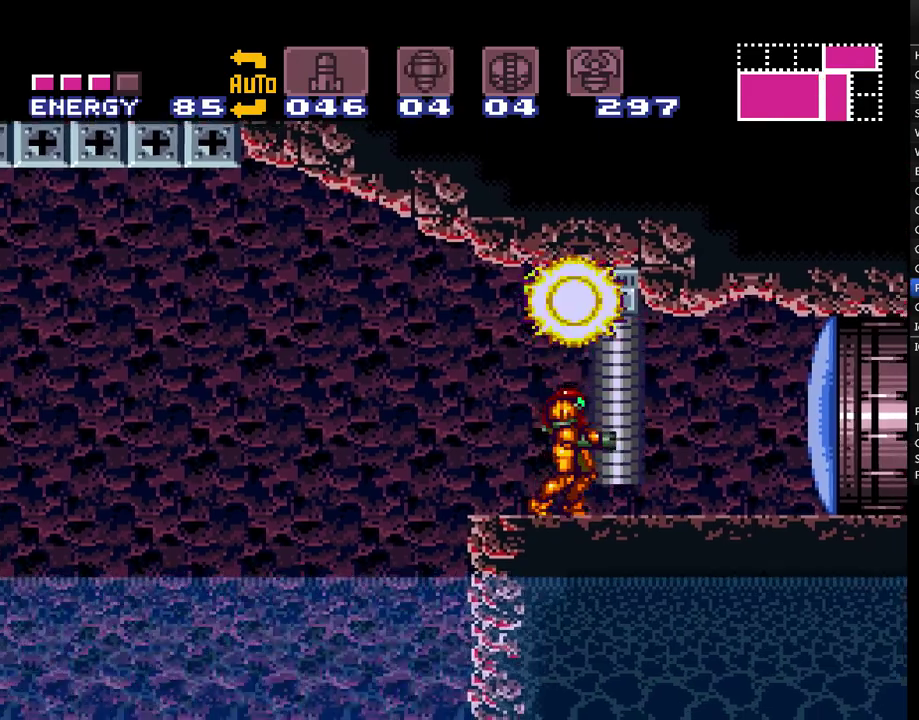
{"buttons": [], "events": [[67, "X", "up"], [283, "Y", "down"], [367, "Y", "up"]]}
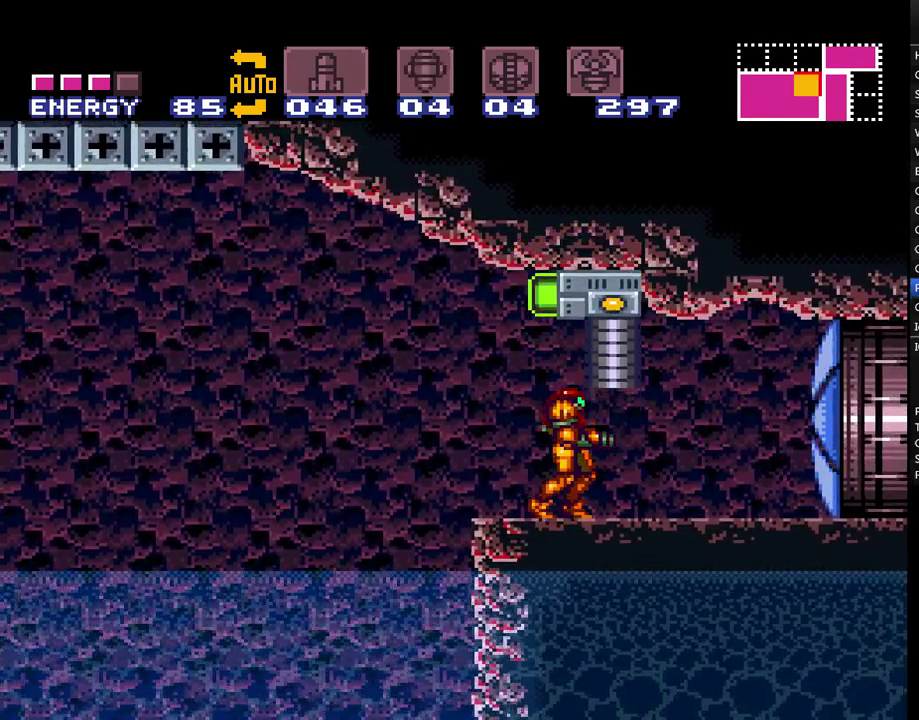
{"buttons": ["A", "DPAD_RIGHT"], "events": [[50, "A", "down"], [350, "DPAD_RIGHT", "down"]]}
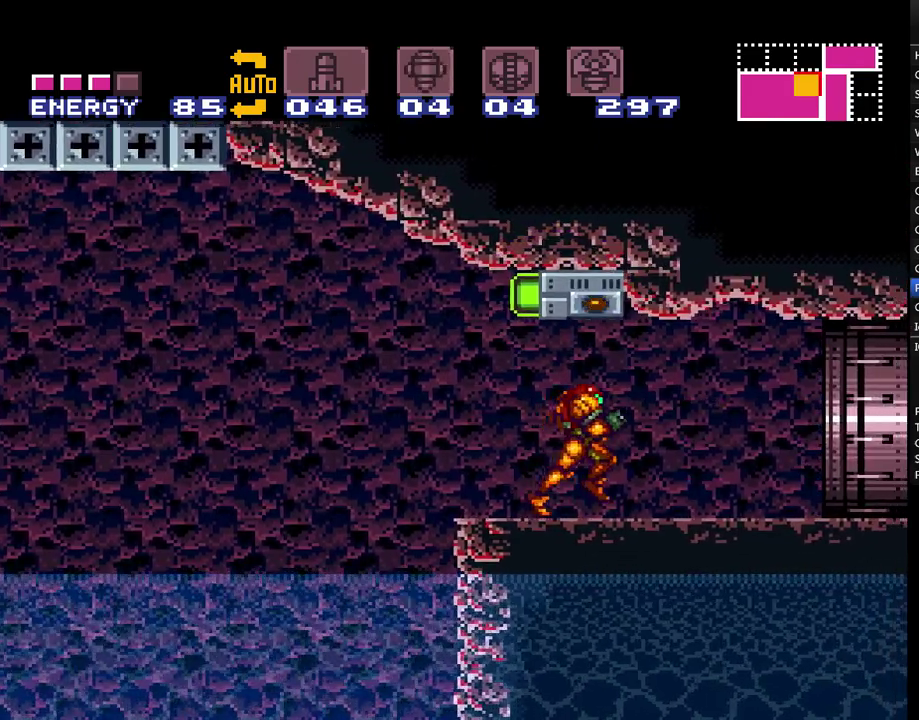
{"buttons": ["A", "DPAD_RIGHT"], "events": []}
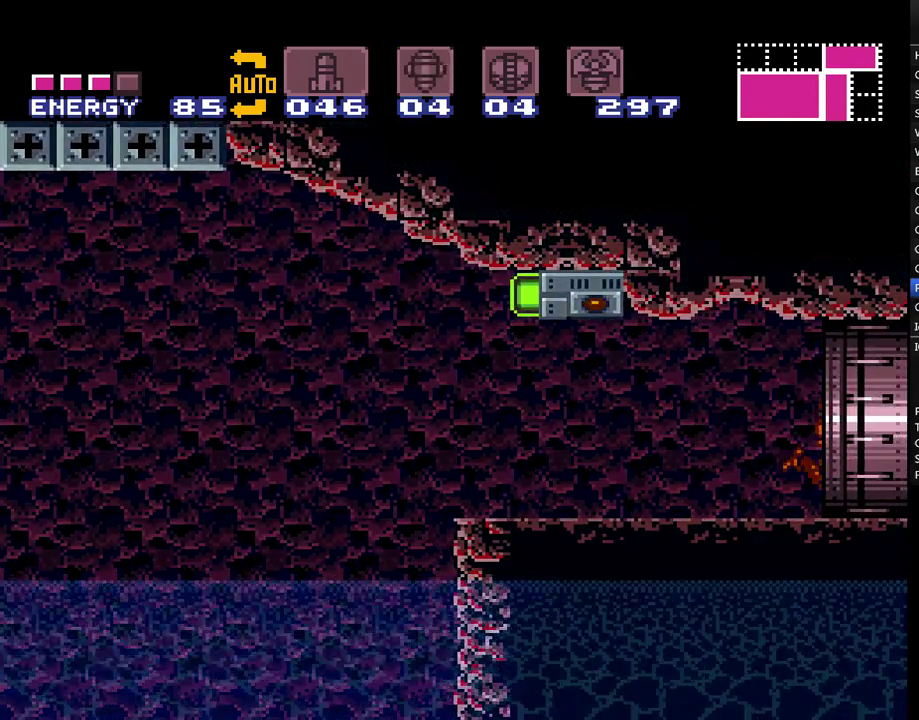
{"buttons": ["A", "DPAD_RIGHT"], "events": []}
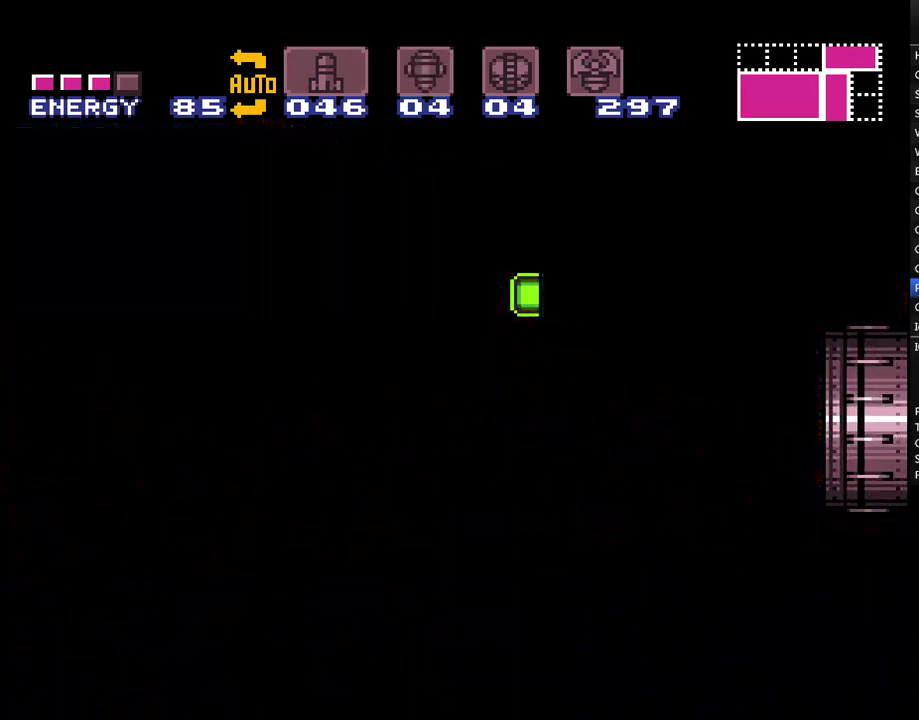
{"buttons": ["A", "DPAD_RIGHT"], "events": []}
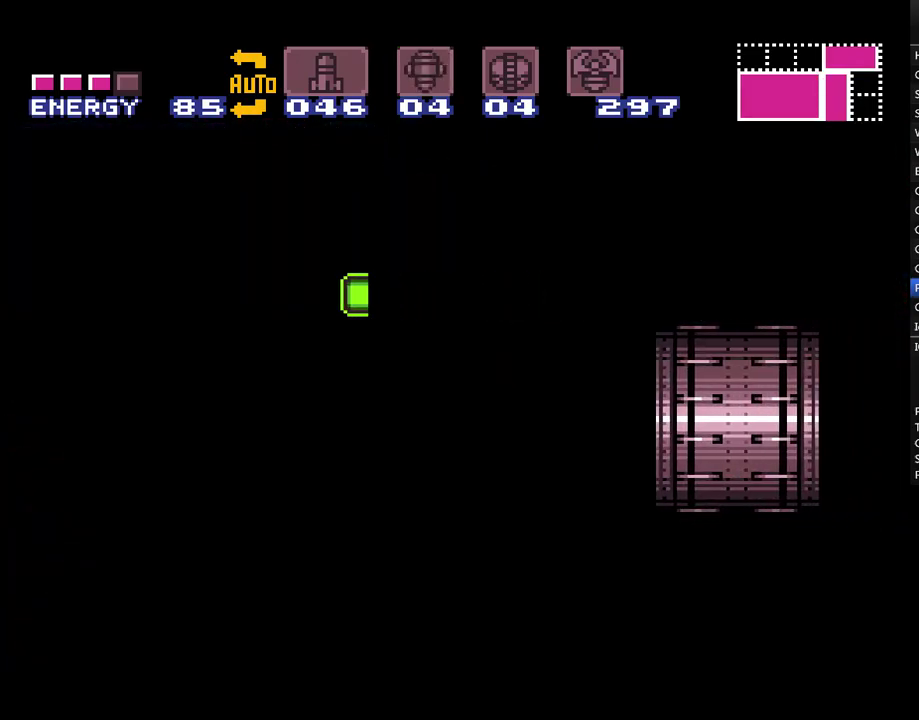
{"buttons": ["A", "DPAD_RIGHT"], "events": []}
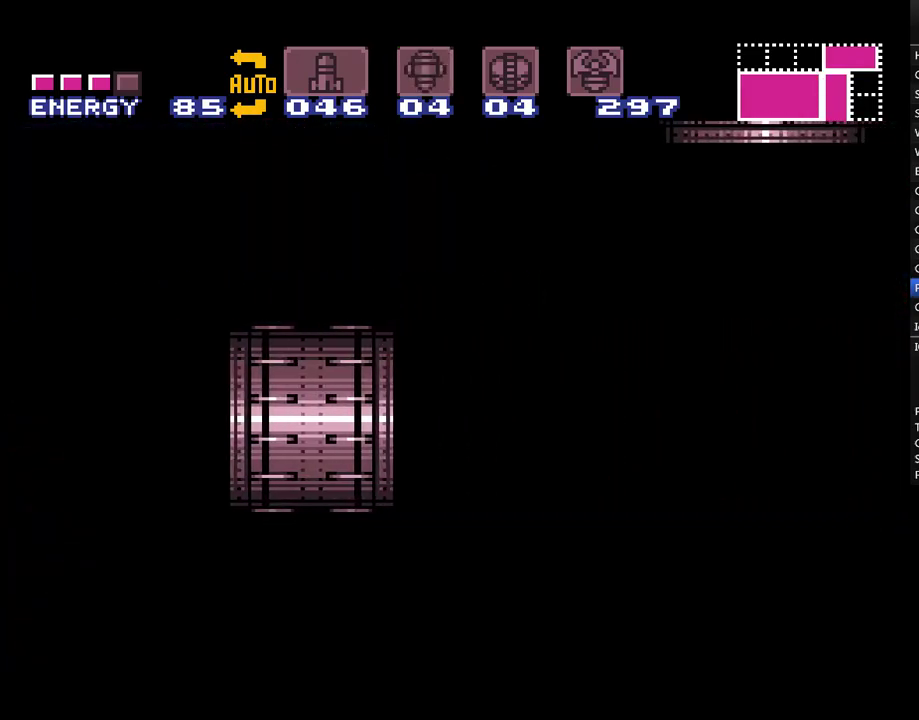
{"buttons": ["A", "R1"], "events": [[183, "DPAD_RIGHT", "up"], [183, "R1", "down"]]}
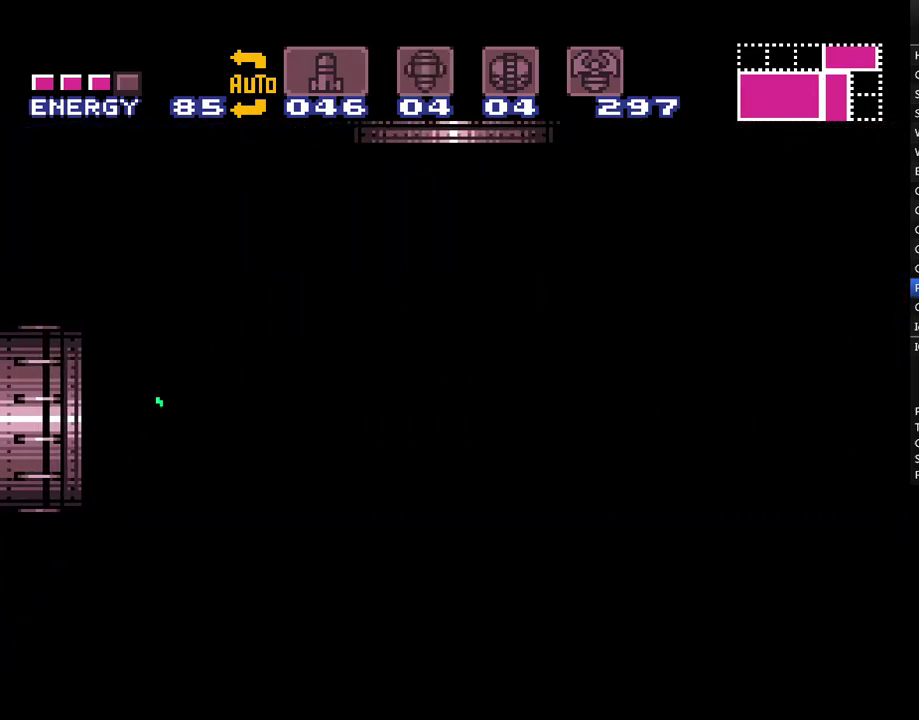
{"buttons": ["A", "R1"], "events": []}
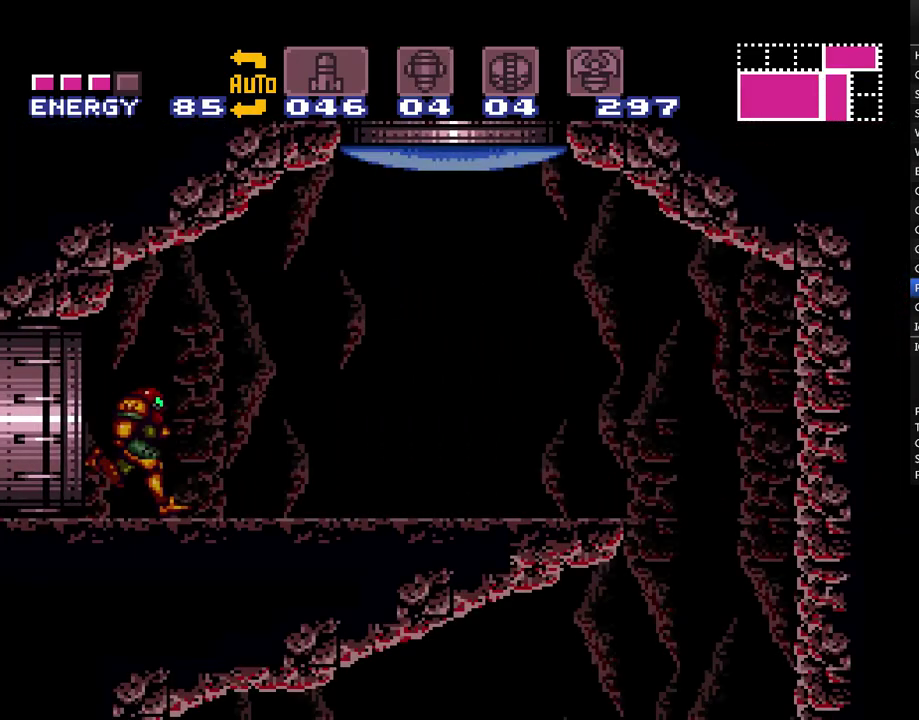
{"buttons": ["A"], "events": [[183, "Y", "down"], [300, "Y", "up"], [500, "R1", "up"]]}
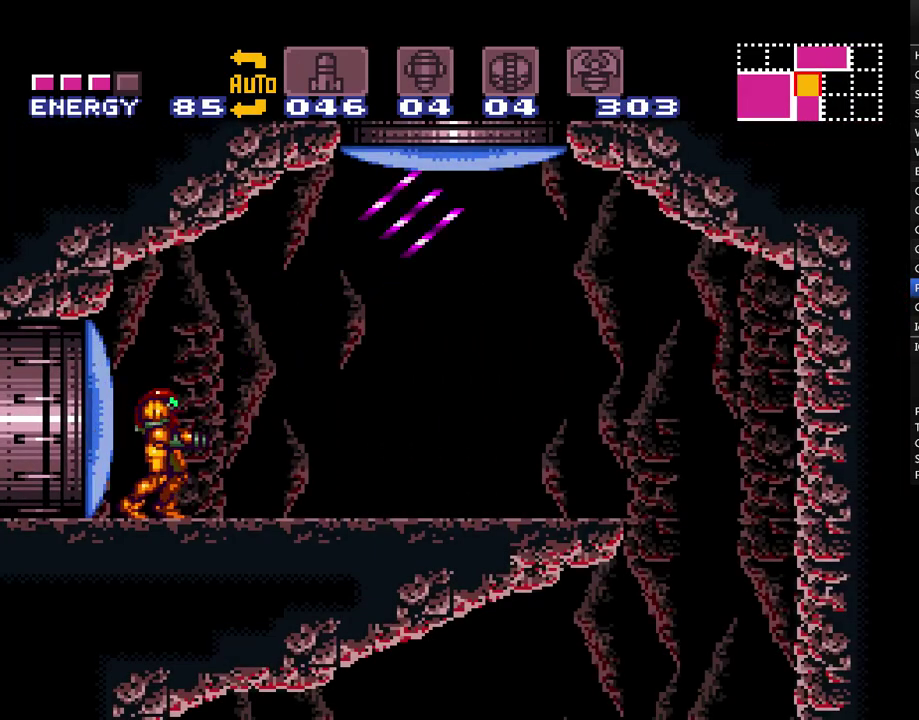
{"buttons": ["A", "B", "DPAD_RIGHT"], "events": [[83, "DPAD_RIGHT", "down"], [367, "B", "down"]]}
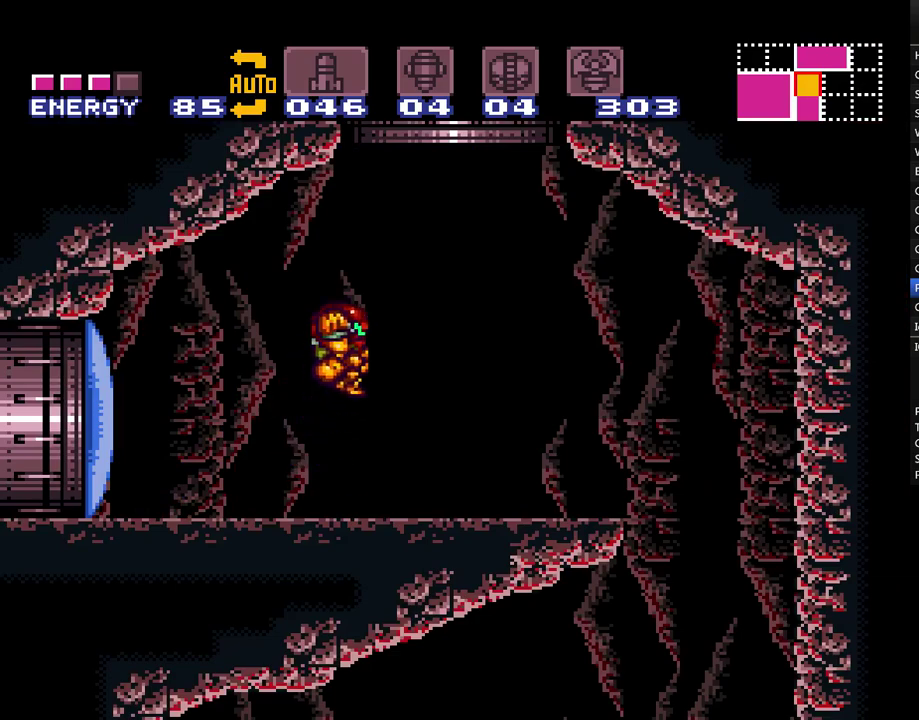
{"buttons": ["A", "B", "DPAD_RIGHT"], "events": []}